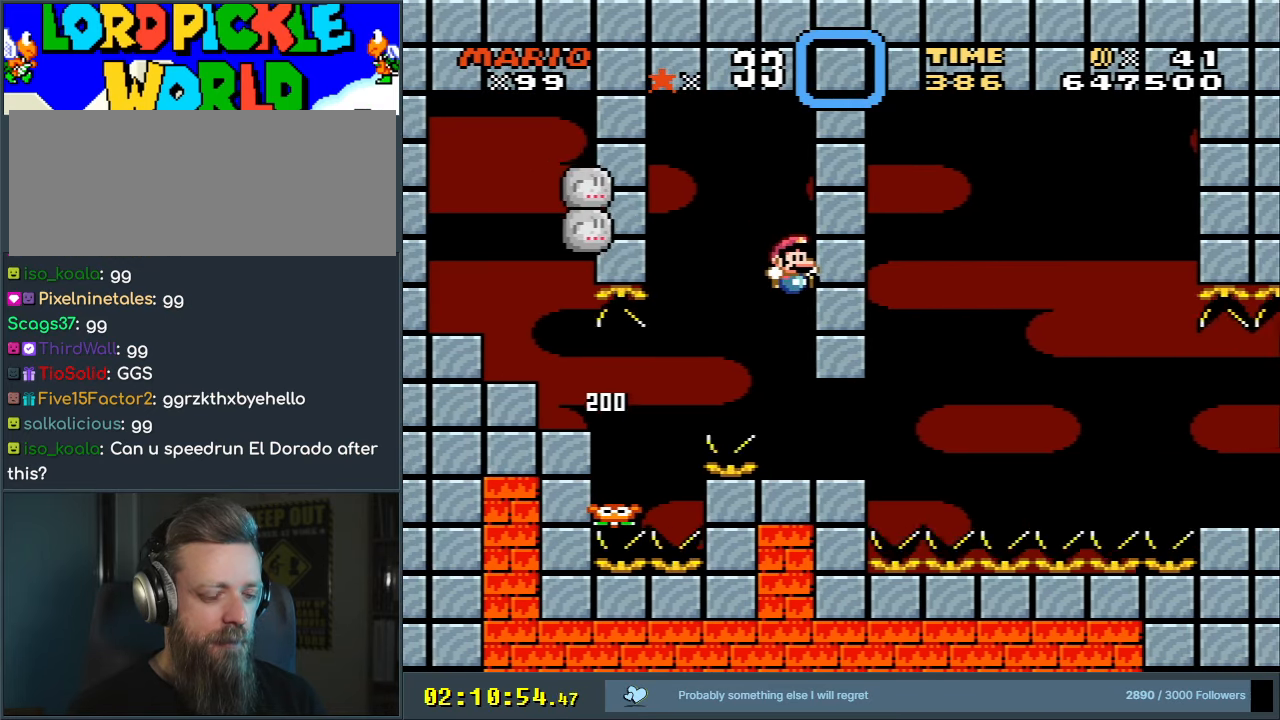
Gameplay with a controller (Nintendo layout); each line is a JSON object with the inputs held at the frame after it. "events" lists button and stick changes between this image and that frame as [ms after this image, input, new state], when the widget could be followed in between. Not read: L3 R3.
{"buttons": ["Y", "DPAD_LEFT"], "events": [[117, "DPAD_RIGHT", "down"], [317, "B", "up"], [400, "DPAD_RIGHT", "up"], [467, "DPAD_LEFT", "down"]]}
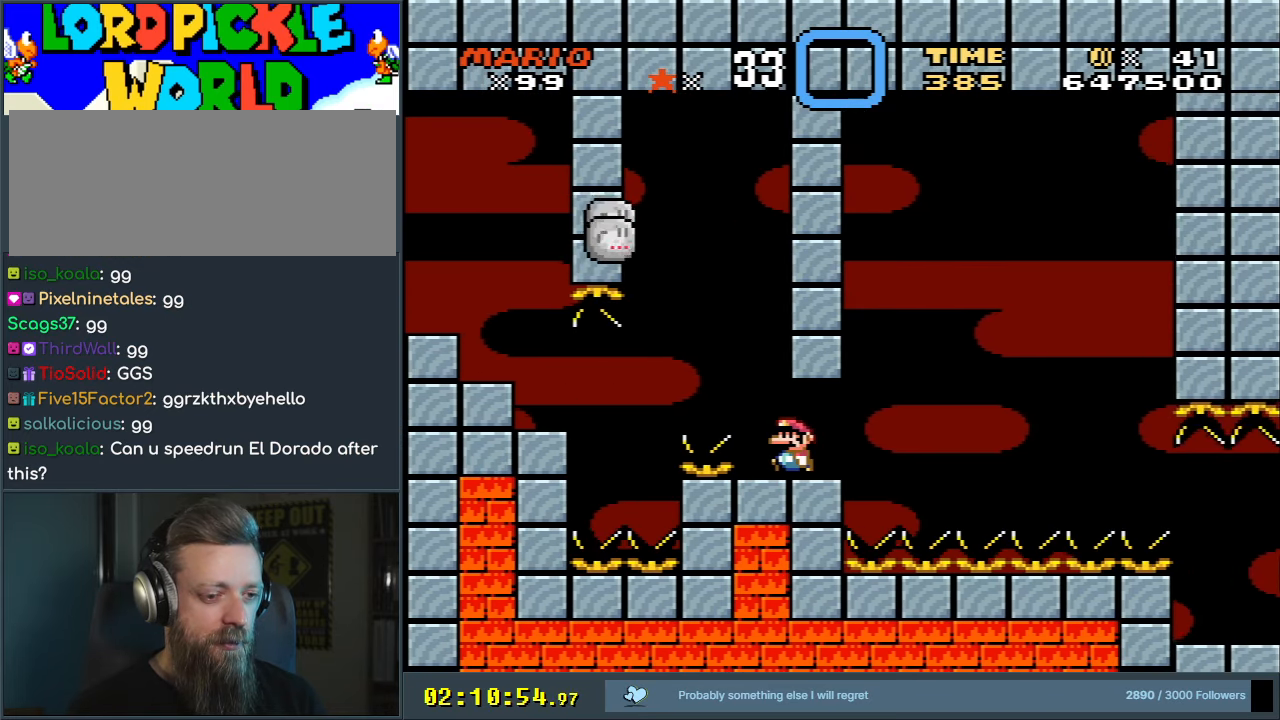
{"buttons": ["Y"], "events": [[33, "DPAD_LEFT", "up"]]}
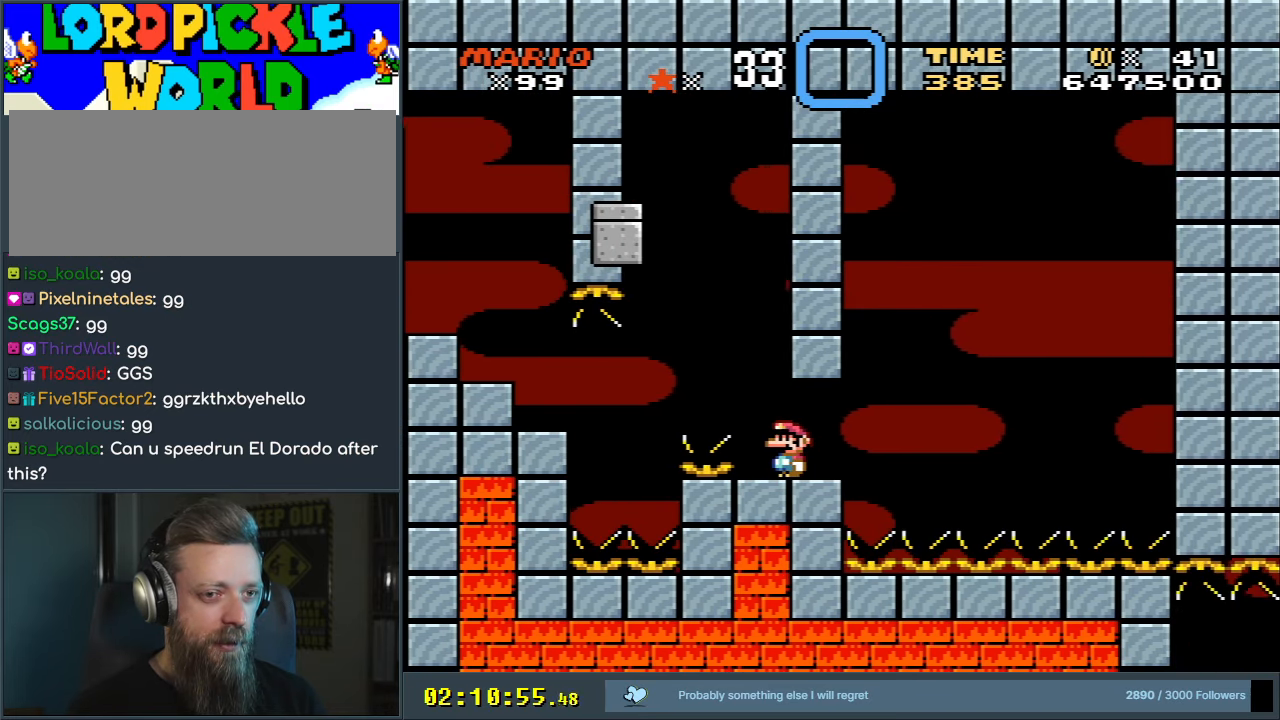
{"buttons": ["Y"], "events": []}
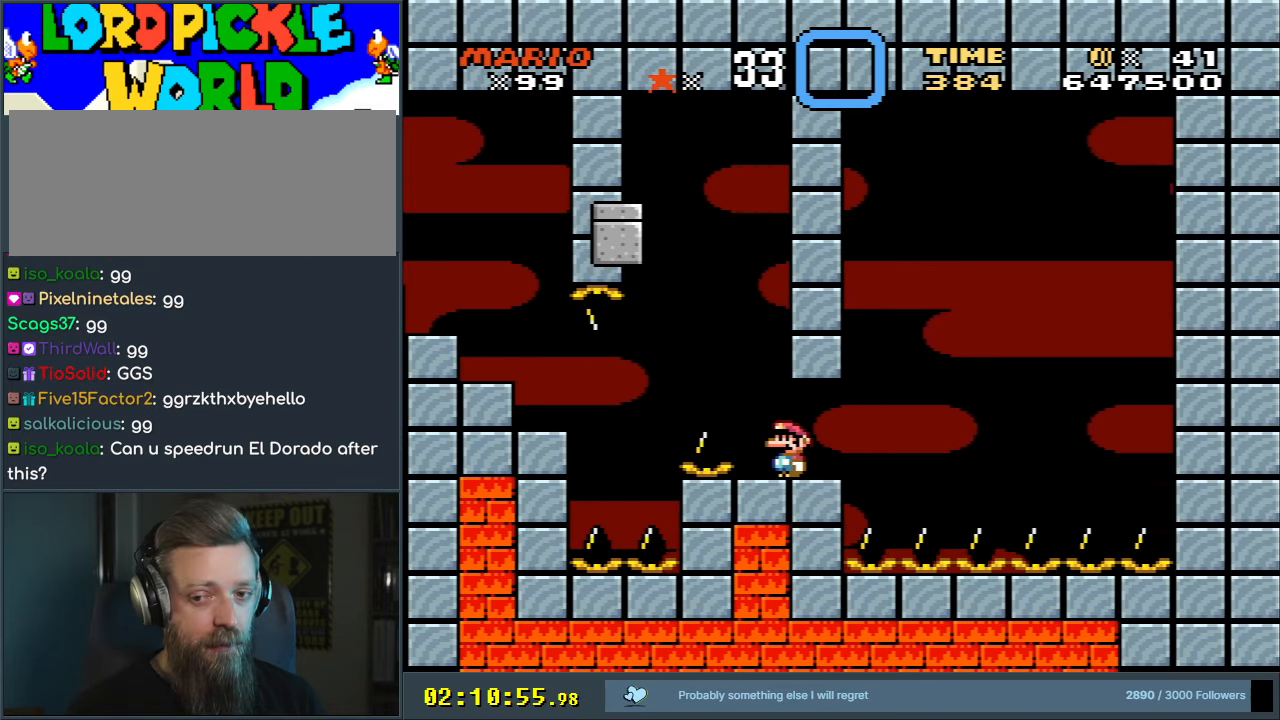
{"buttons": ["Y"], "events": []}
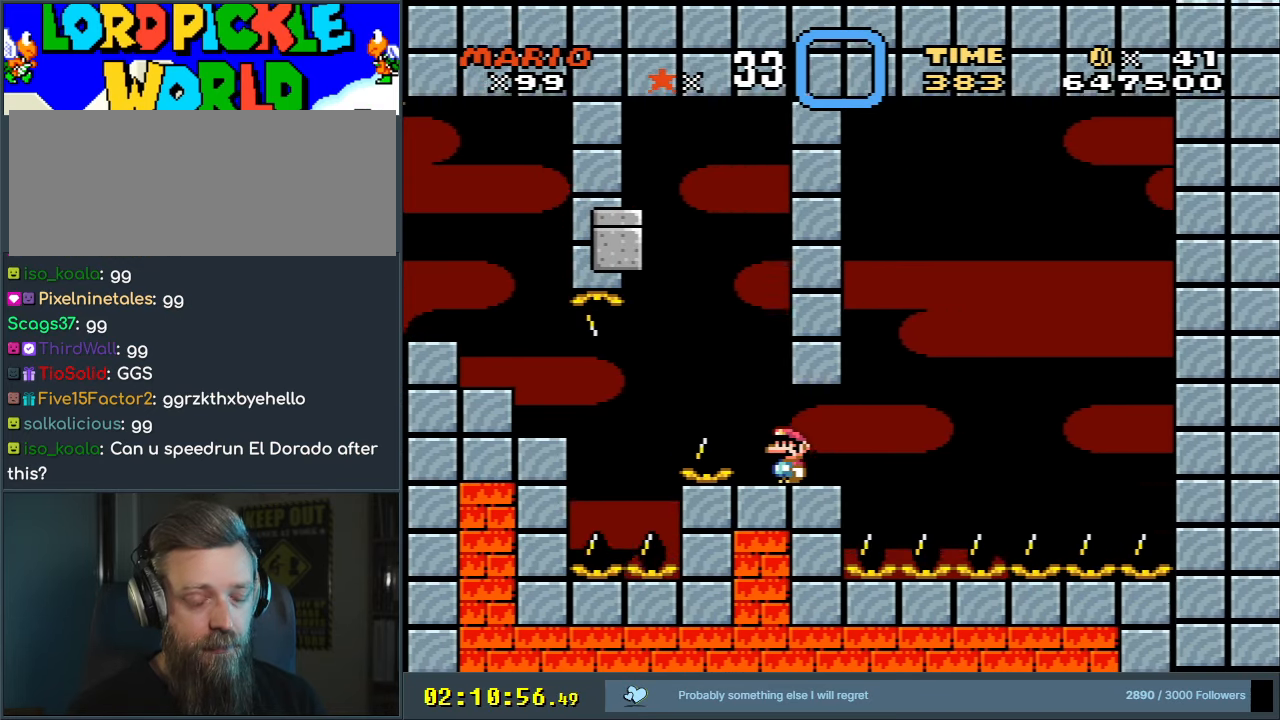
{"buttons": ["Y"], "events": [[117, "DPAD_RIGHT", "down"], [267, "DPAD_RIGHT", "up"], [333, "DPAD_LEFT", "down"], [433, "DPAD_LEFT", "up"]]}
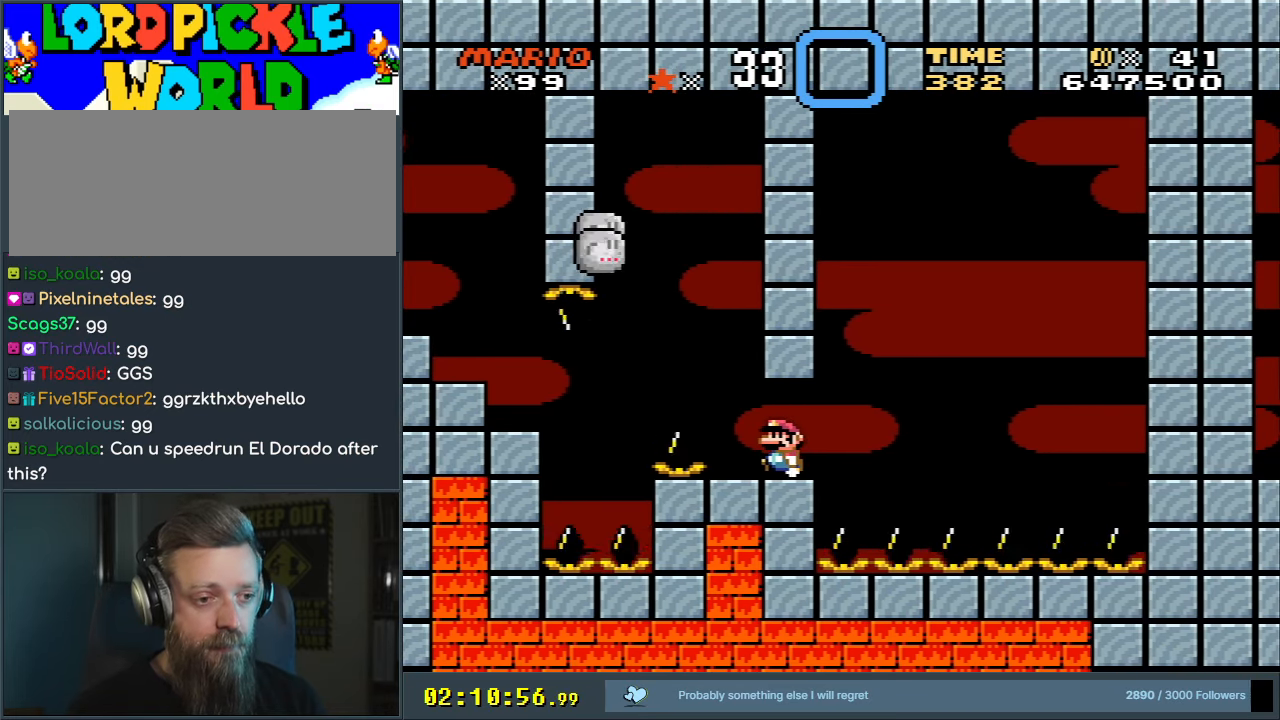
{"buttons": ["Y"], "events": [[400, "DPAD_UP", "down"], [450, "DPAD_UP", "up"]]}
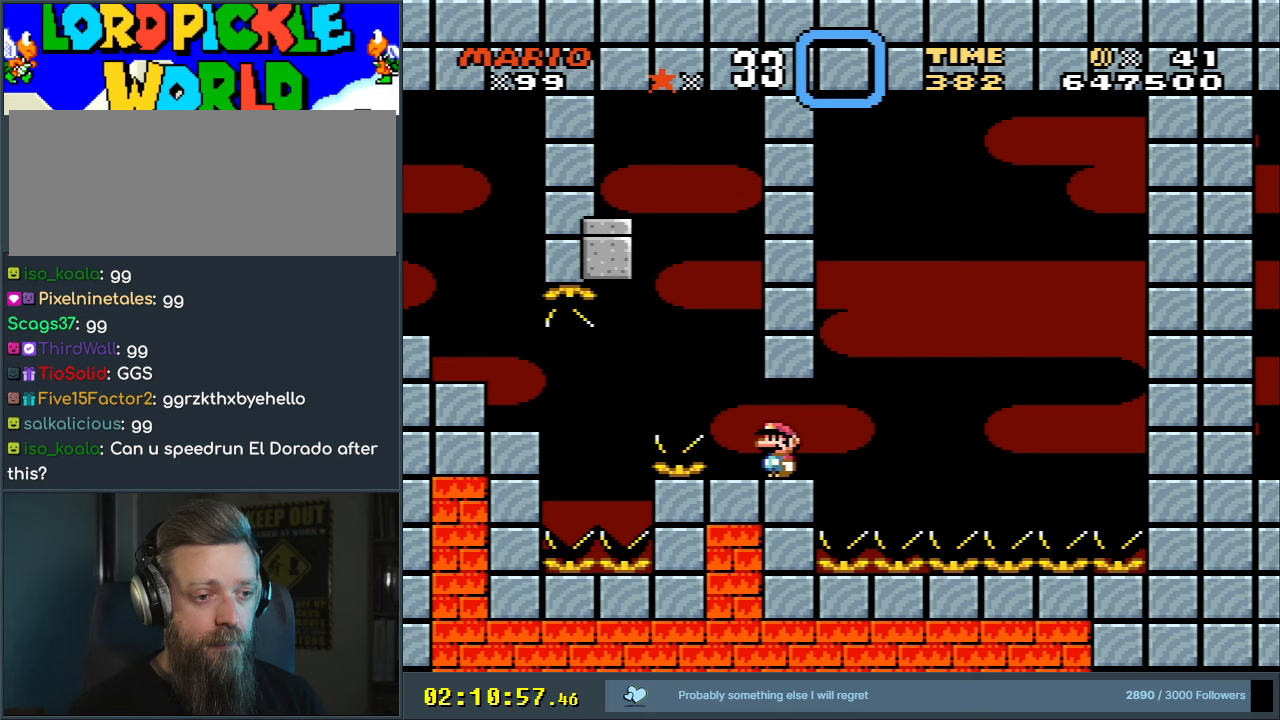
{"buttons": ["Y"], "events": [[67, "DPAD_UP", "down"], [133, "DPAD_UP", "up"], [217, "DPAD_UP", "down"], [250, "DPAD_UP", "up"], [350, "DPAD_UP", "down"], [467, "DPAD_UP", "up"]]}
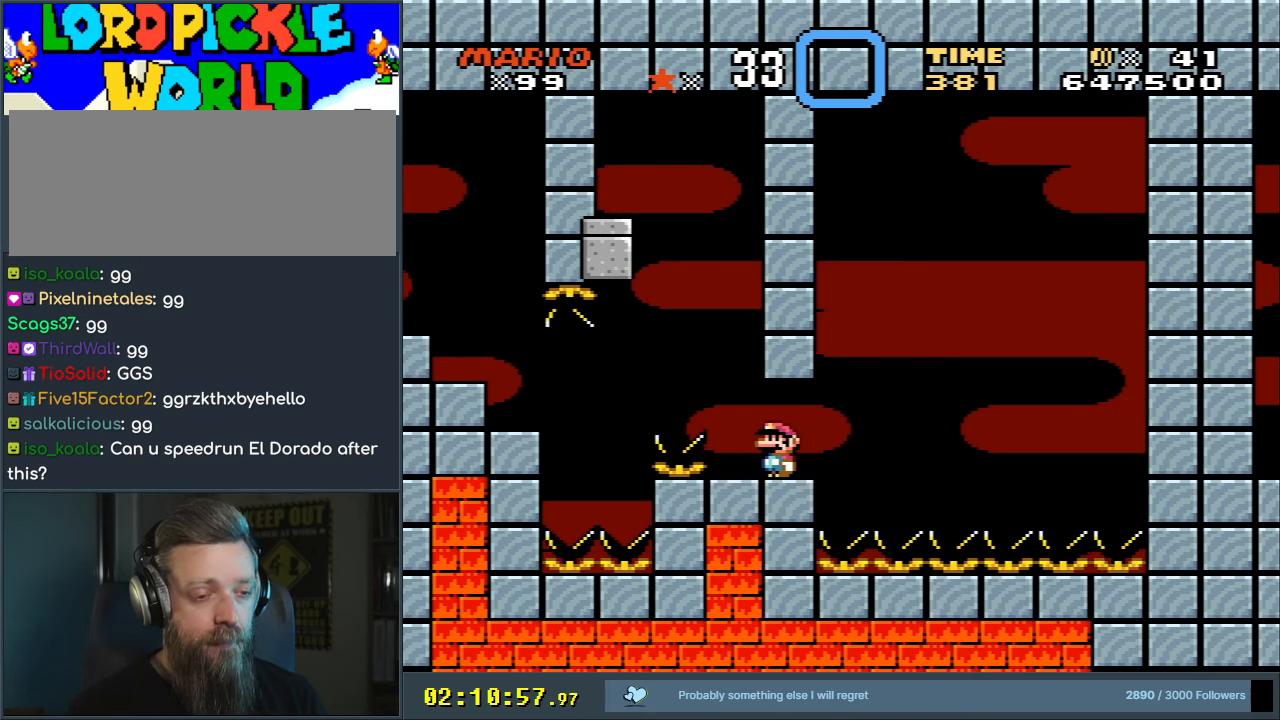
{"buttons": ["Y", "DPAD_UP"], "events": [[33, "DPAD_UP", "down"], [133, "DPAD_UP", "up"], [283, "DPAD_UP", "down"], [400, "DPAD_UP", "up"], [483, "DPAD_UP", "down"]]}
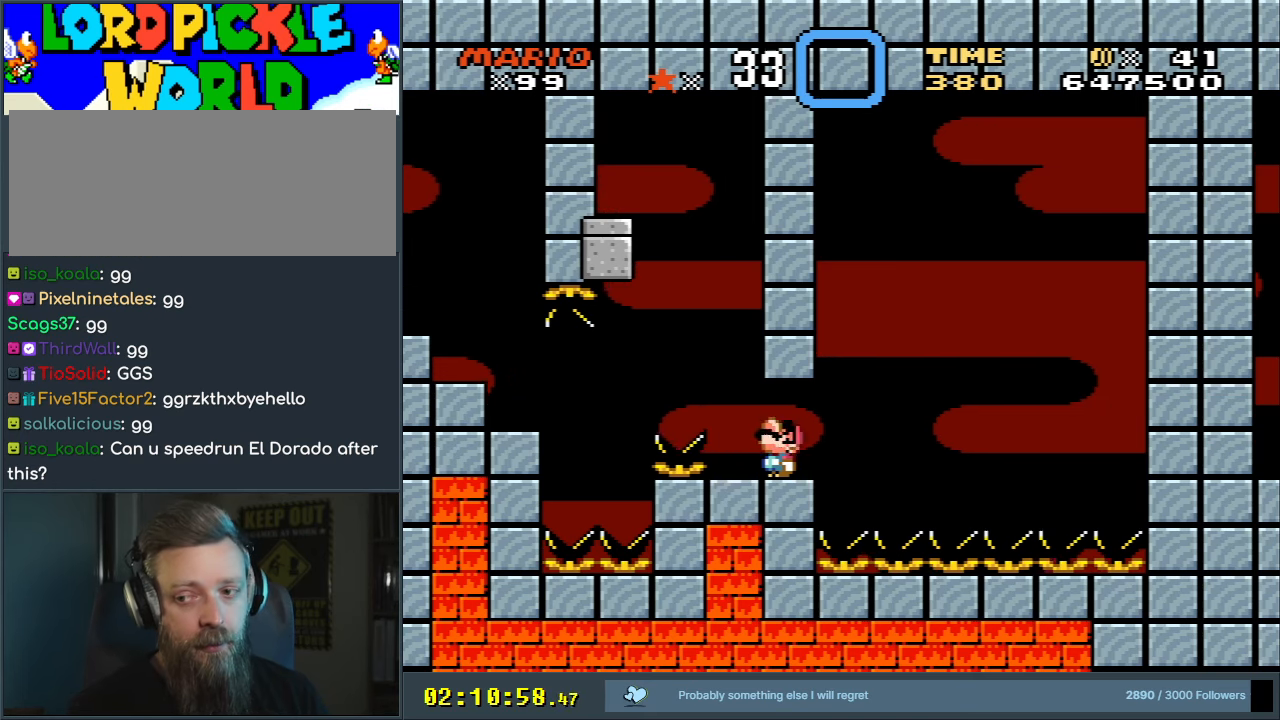
{"buttons": ["Y"], "events": [[117, "DPAD_UP", "up"], [200, "DPAD_UP", "down"], [300, "DPAD_UP", "up"]]}
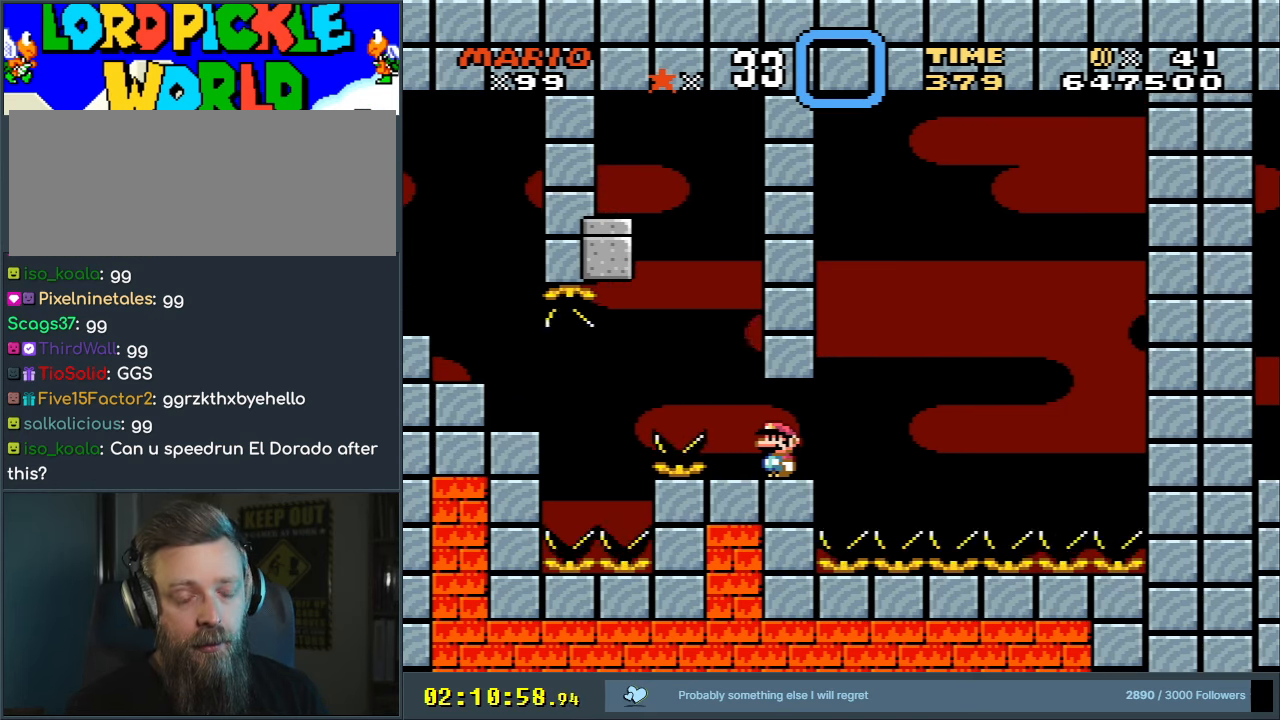
{"buttons": ["X"], "events": [[333, "Y", "up"], [350, "X", "down"]]}
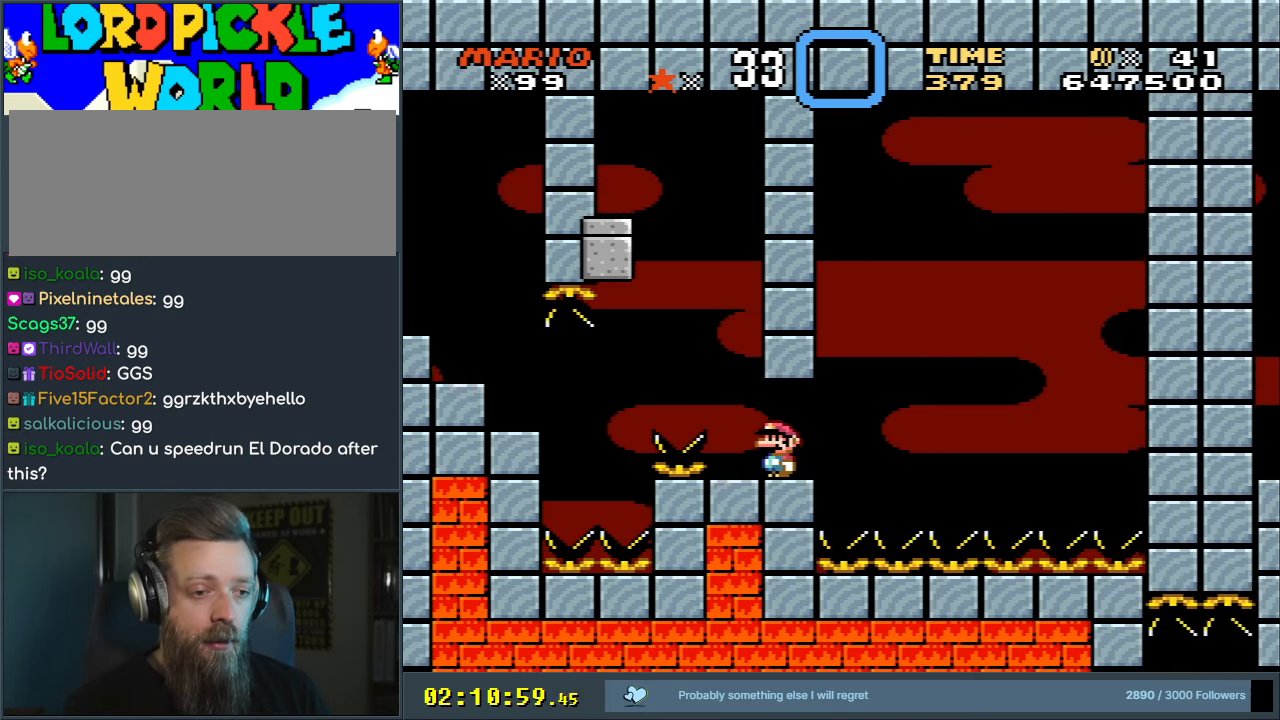
{"buttons": ["X"], "events": []}
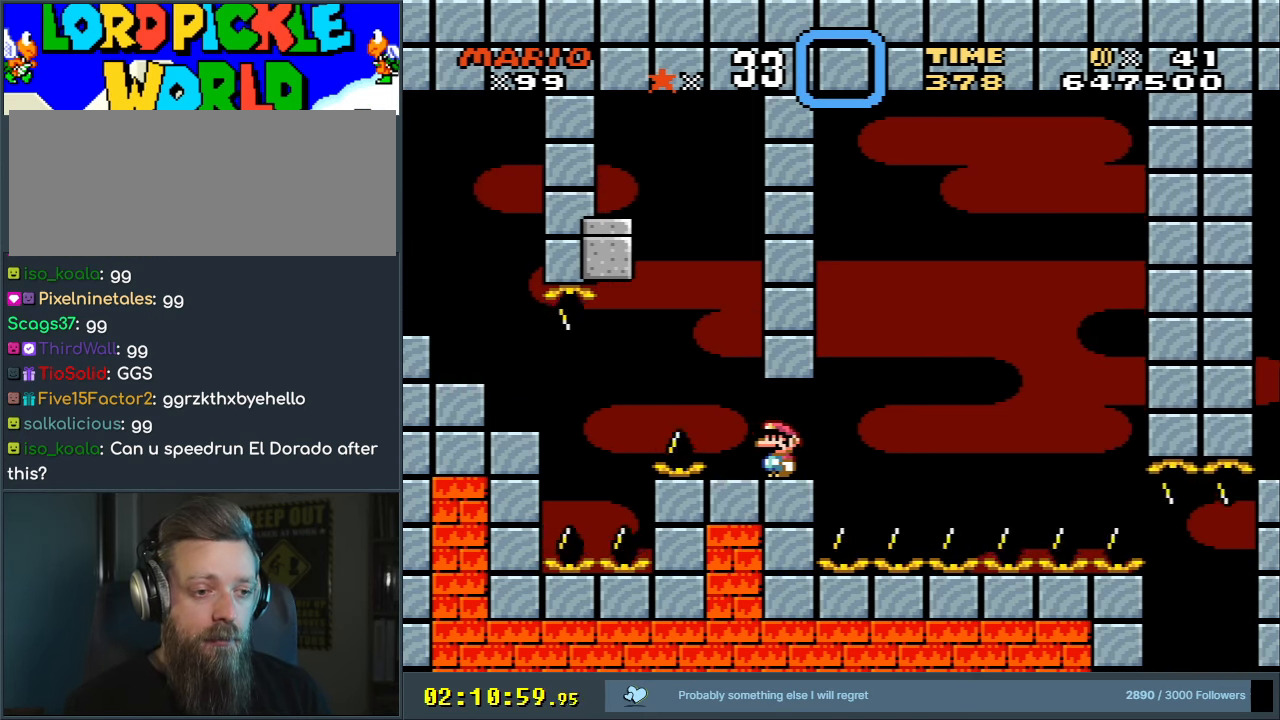
{"buttons": ["A", "X", "DPAD_RIGHT"], "events": [[17, "DPAD_RIGHT", "down"], [250, "A", "down"]]}
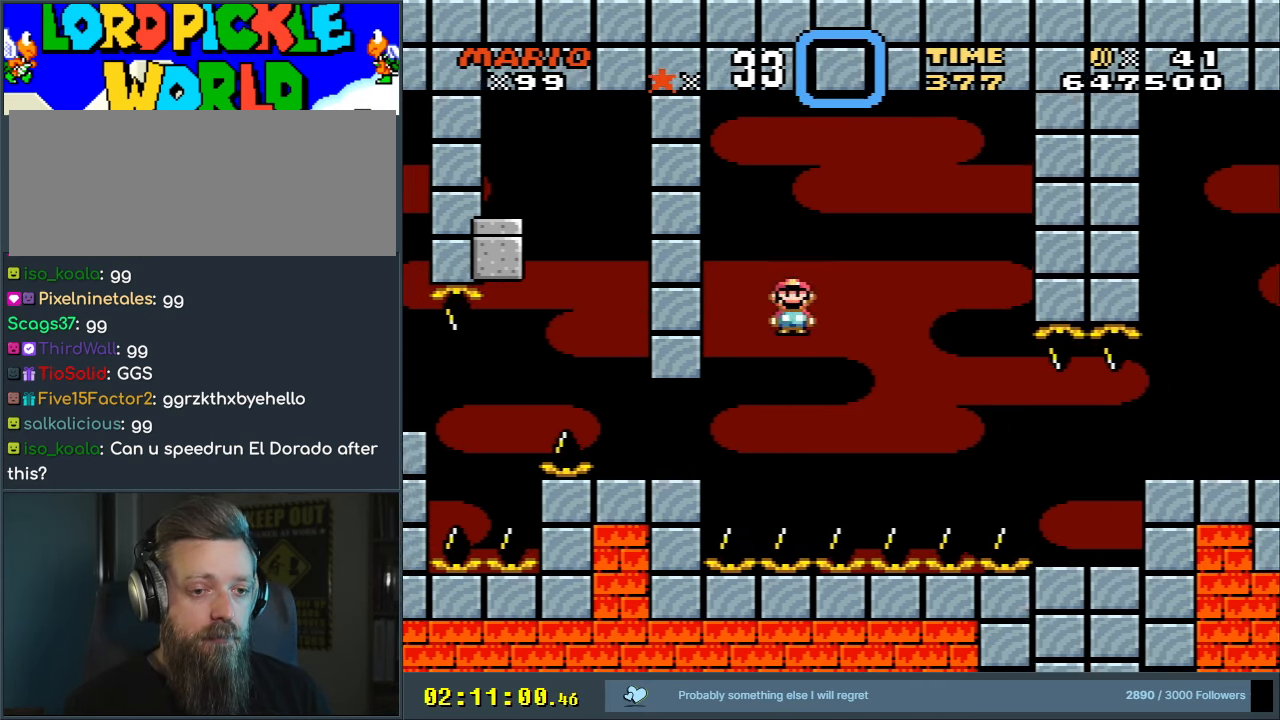
{"buttons": ["A", "X", "DPAD_RIGHT"], "events": [[150, "A", "up"], [233, "A", "down"]]}
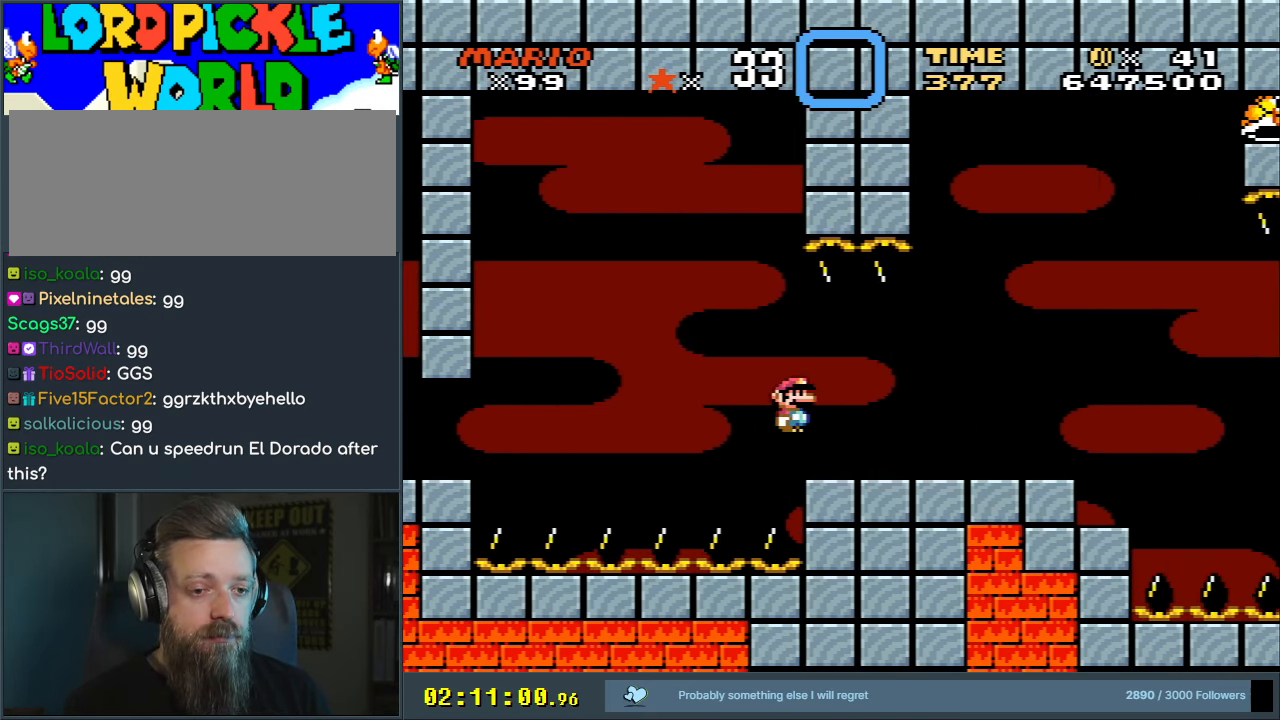
{"buttons": ["Y"], "events": [[167, "A", "up"], [250, "X", "up"], [250, "Y", "down"], [317, "DPAD_RIGHT", "up"], [333, "DPAD_UP", "down"], [350, "DPAD_UP", "up"], [367, "DPAD_LEFT", "down"], [467, "DPAD_LEFT", "up"]]}
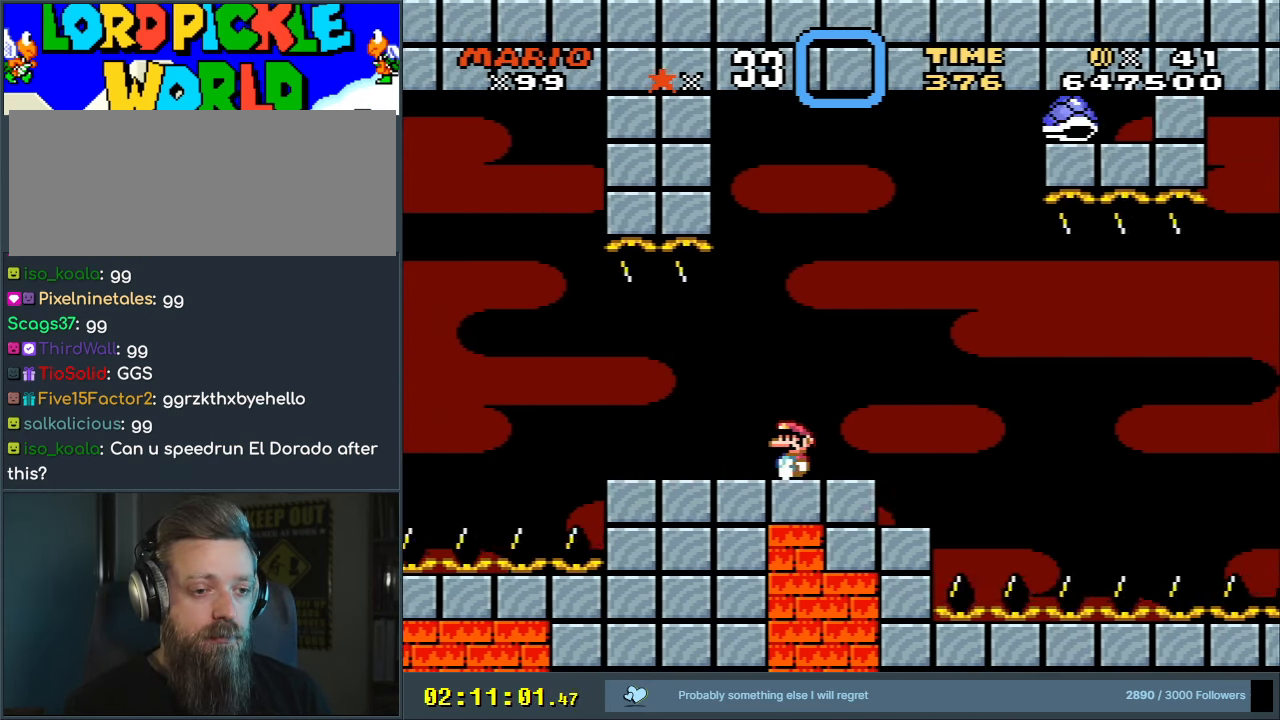
{"buttons": ["Y", "DPAD_LEFT"], "events": [[50, "DPAD_RIGHT", "down"], [417, "DPAD_RIGHT", "up"], [433, "DPAD_UP", "down"], [450, "DPAD_UP", "up"], [483, "DPAD_LEFT", "down"]]}
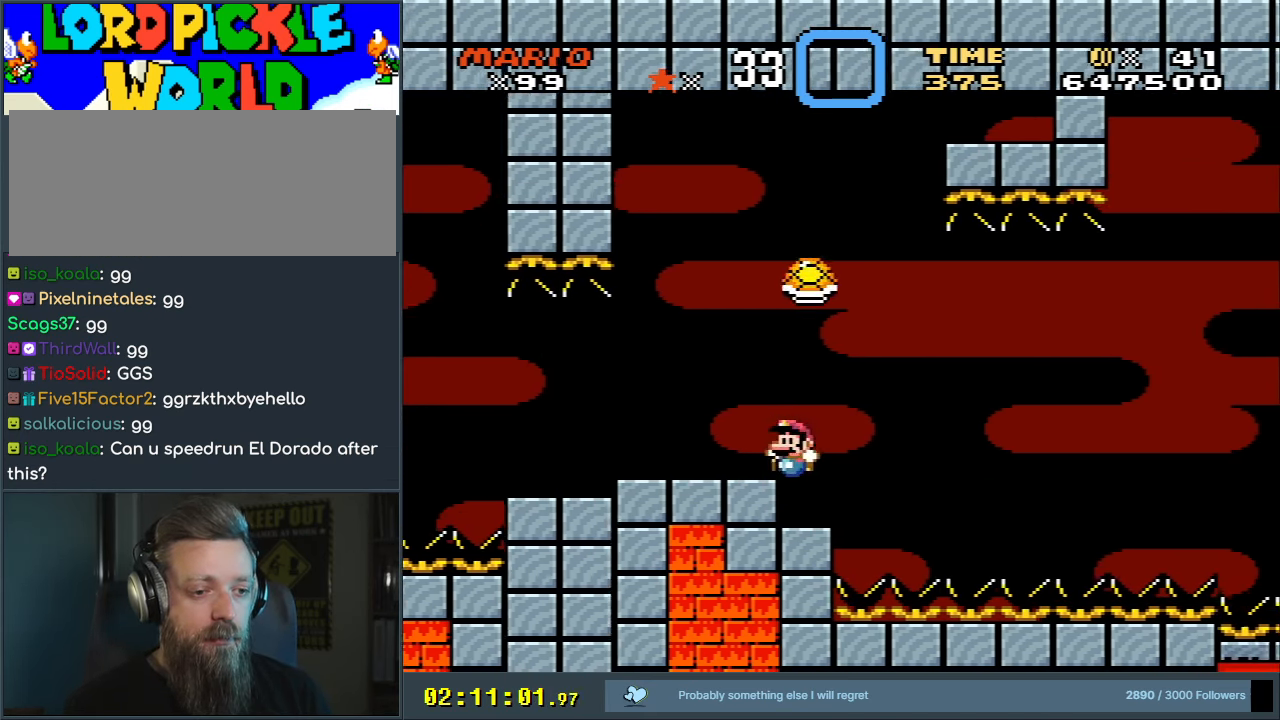
{"buttons": ["B", "Y", "DPAD_LEFT"], "events": [[100, "DPAD_LEFT", "up"], [117, "DPAD_RIGHT", "down"], [267, "B", "down"], [367, "DPAD_RIGHT", "up"], [383, "B", "up"], [467, "B", "down"], [467, "DPAD_LEFT", "down"]]}
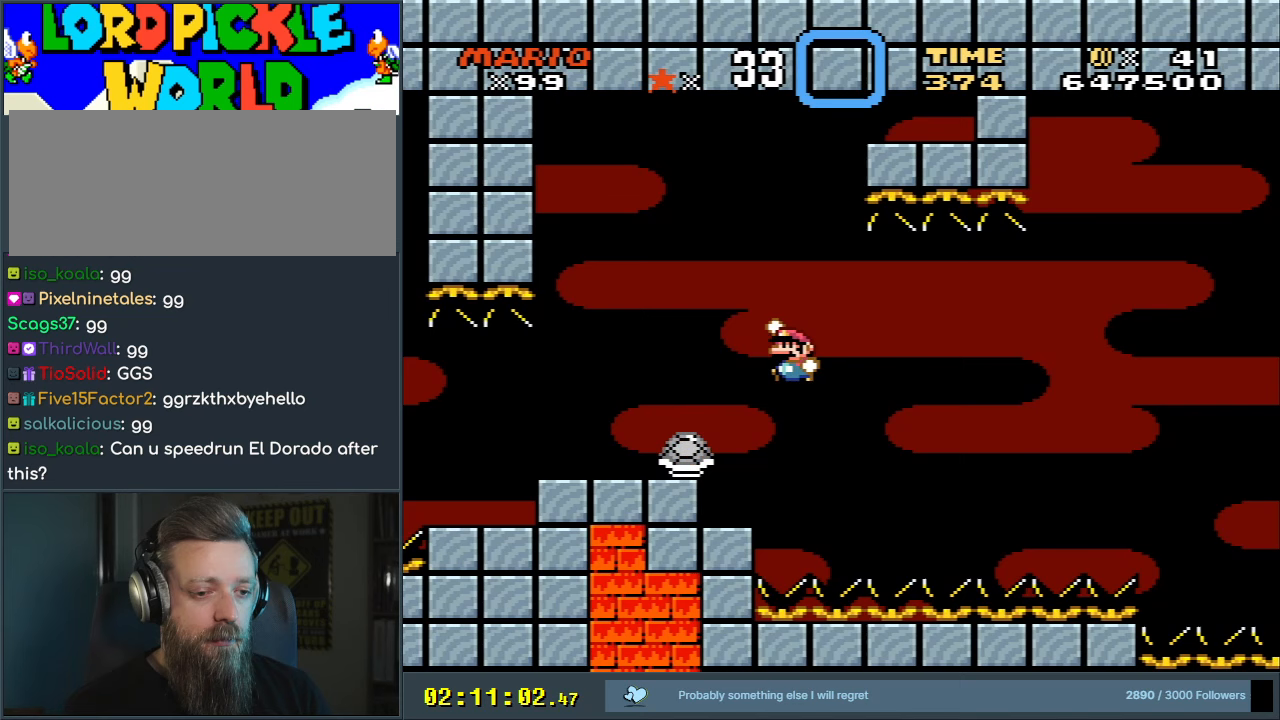
{"buttons": ["Y"], "events": [[167, "DPAD_LEFT", "up"], [300, "B", "up"]]}
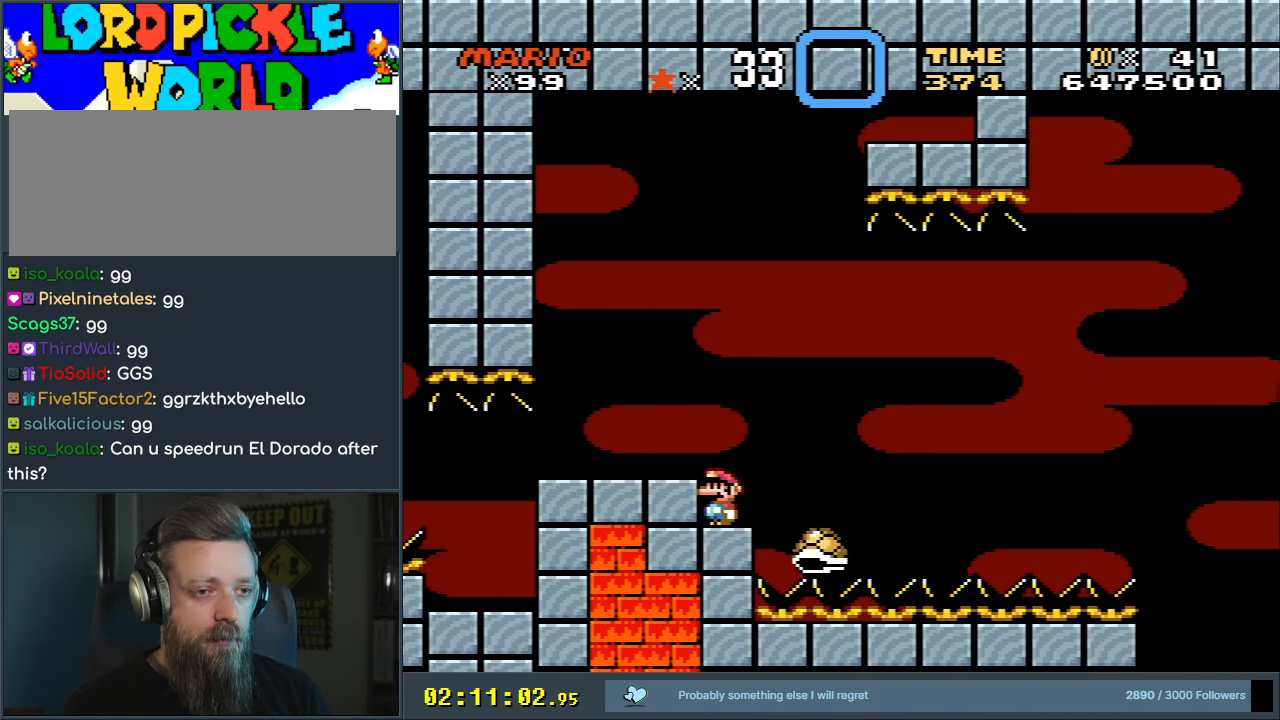
{"buttons": ["Y"], "events": []}
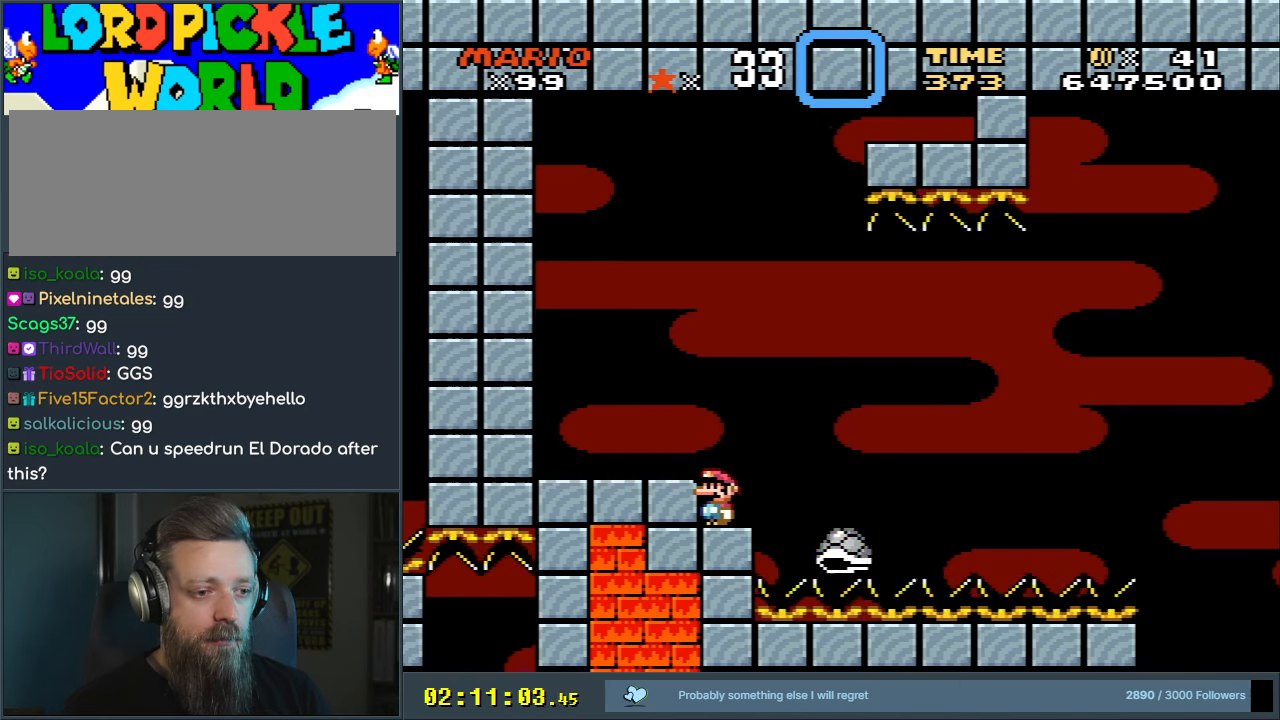
{"buttons": ["Y"], "events": []}
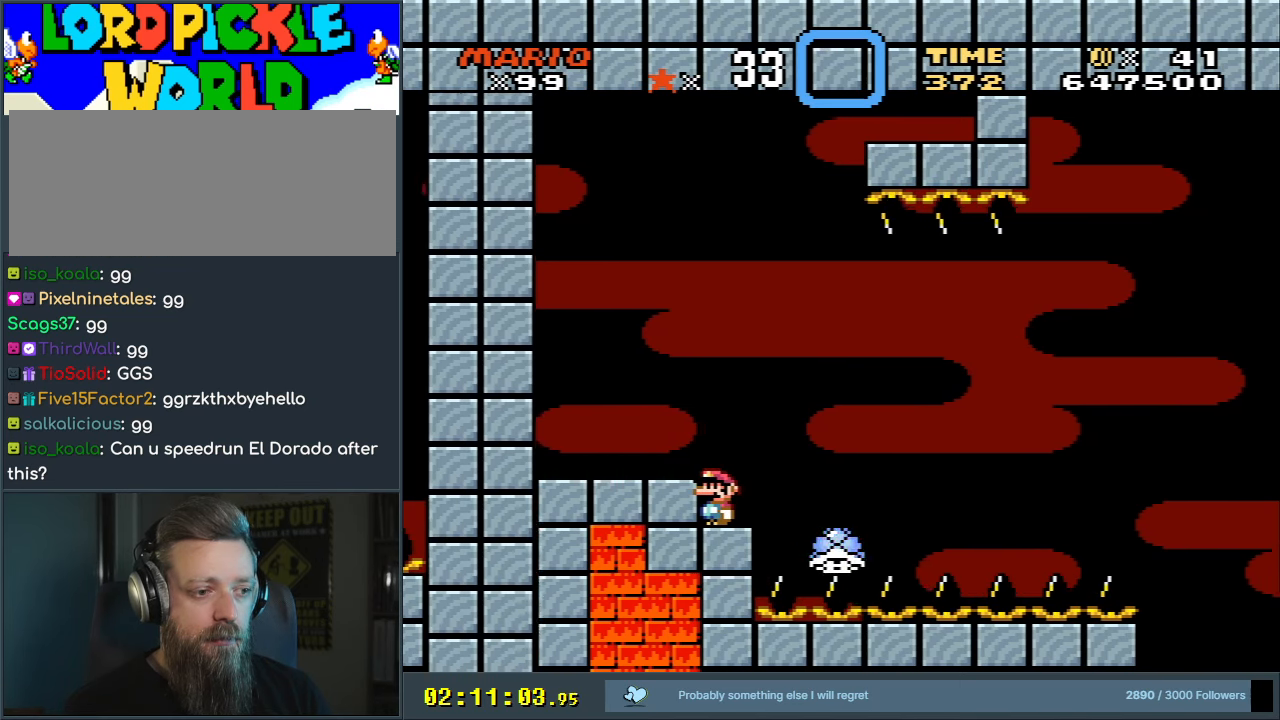
{"buttons": ["Y"], "events": []}
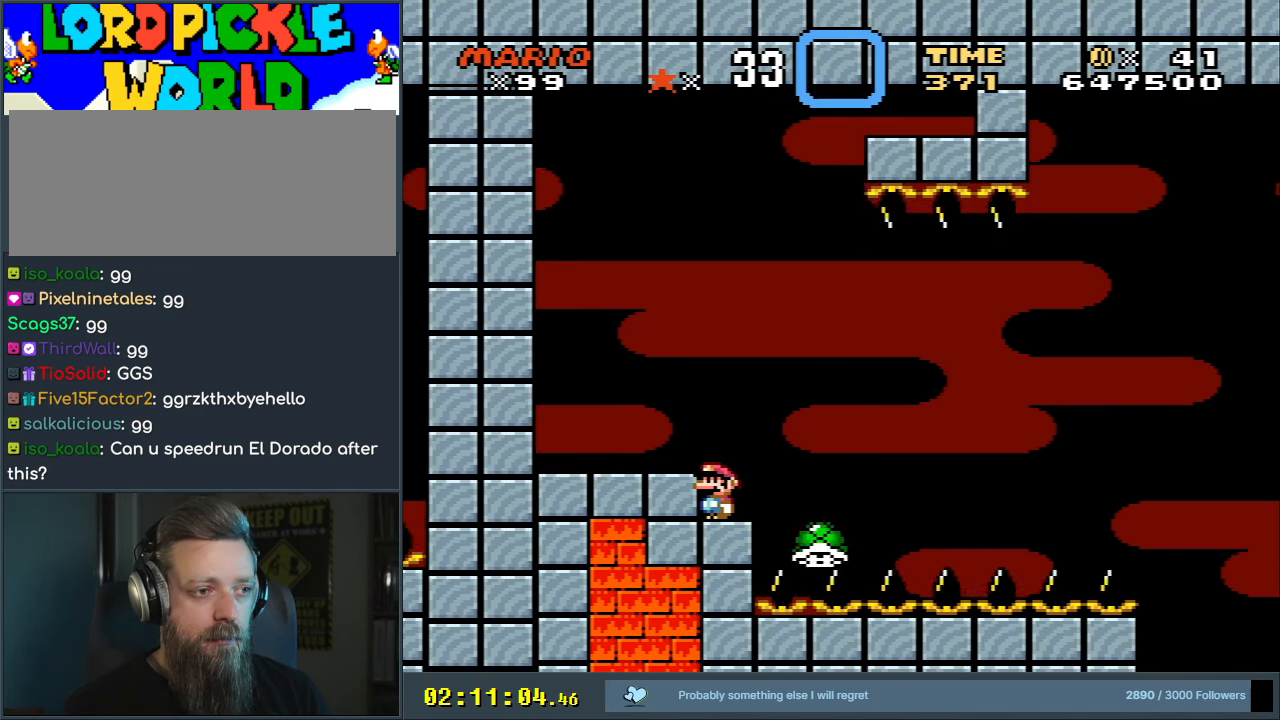
{"buttons": ["Y"], "events": []}
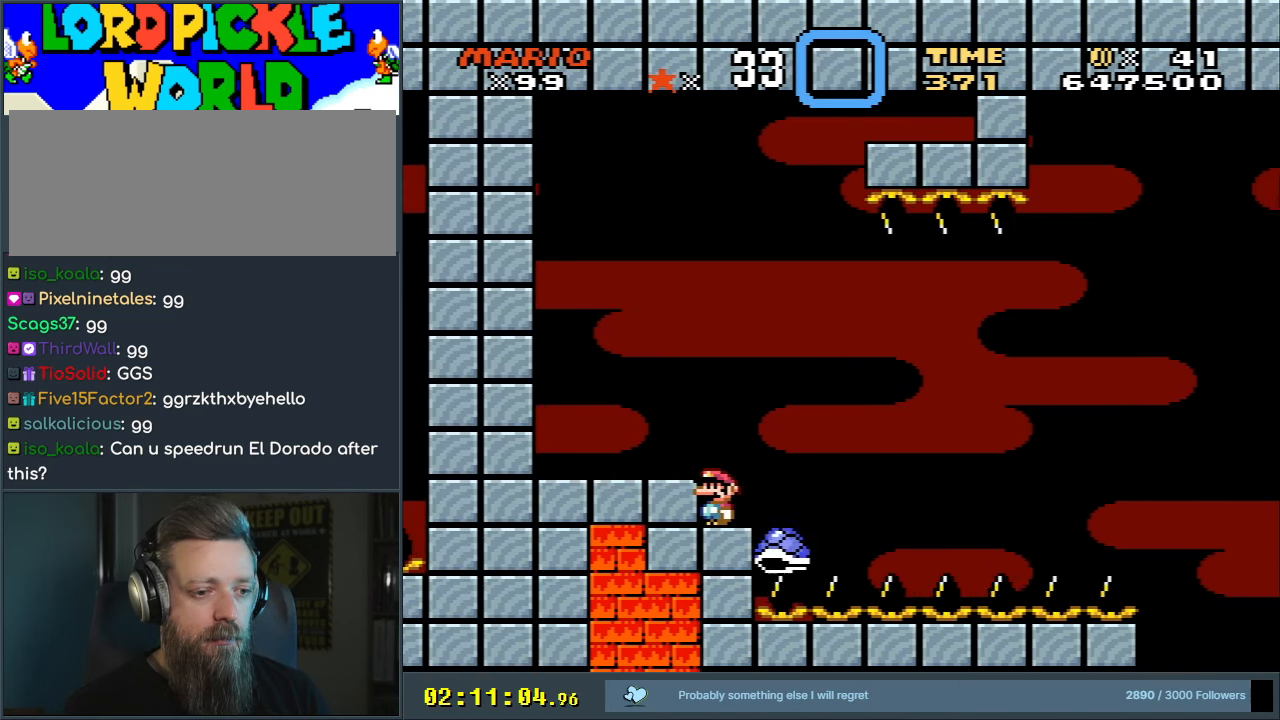
{"buttons": ["Y"], "events": []}
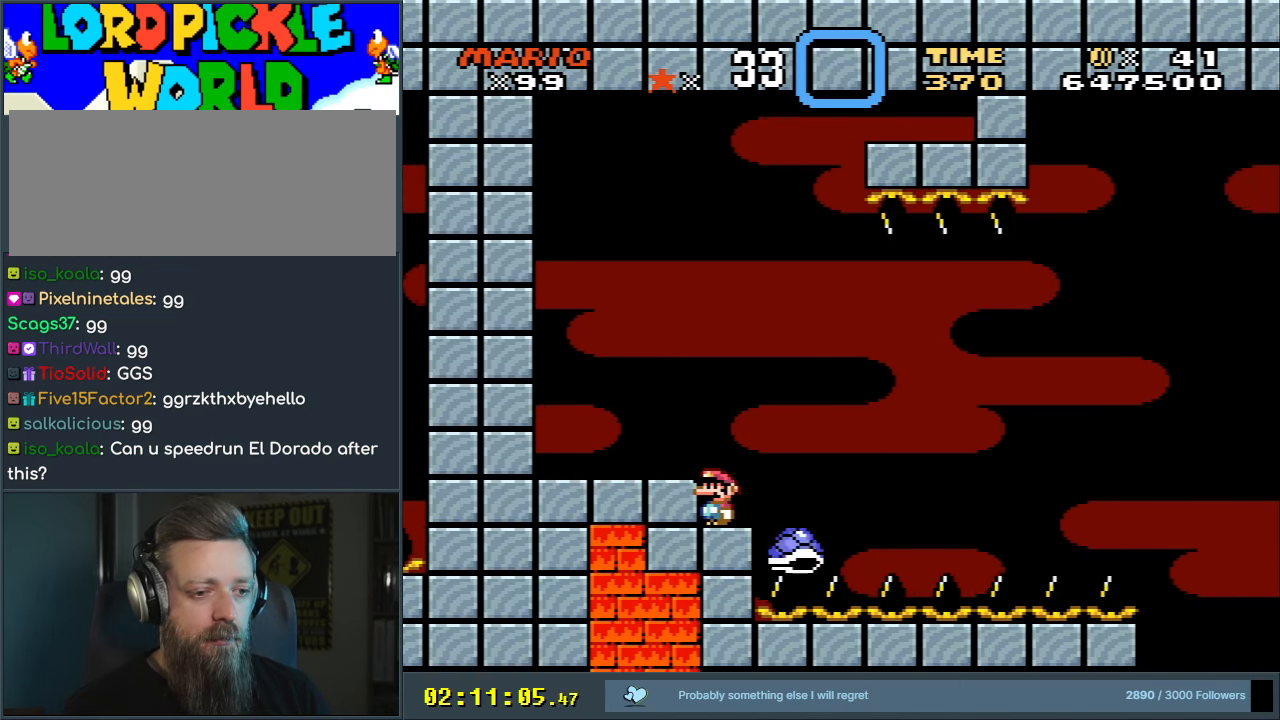
{"buttons": ["Y"], "events": []}
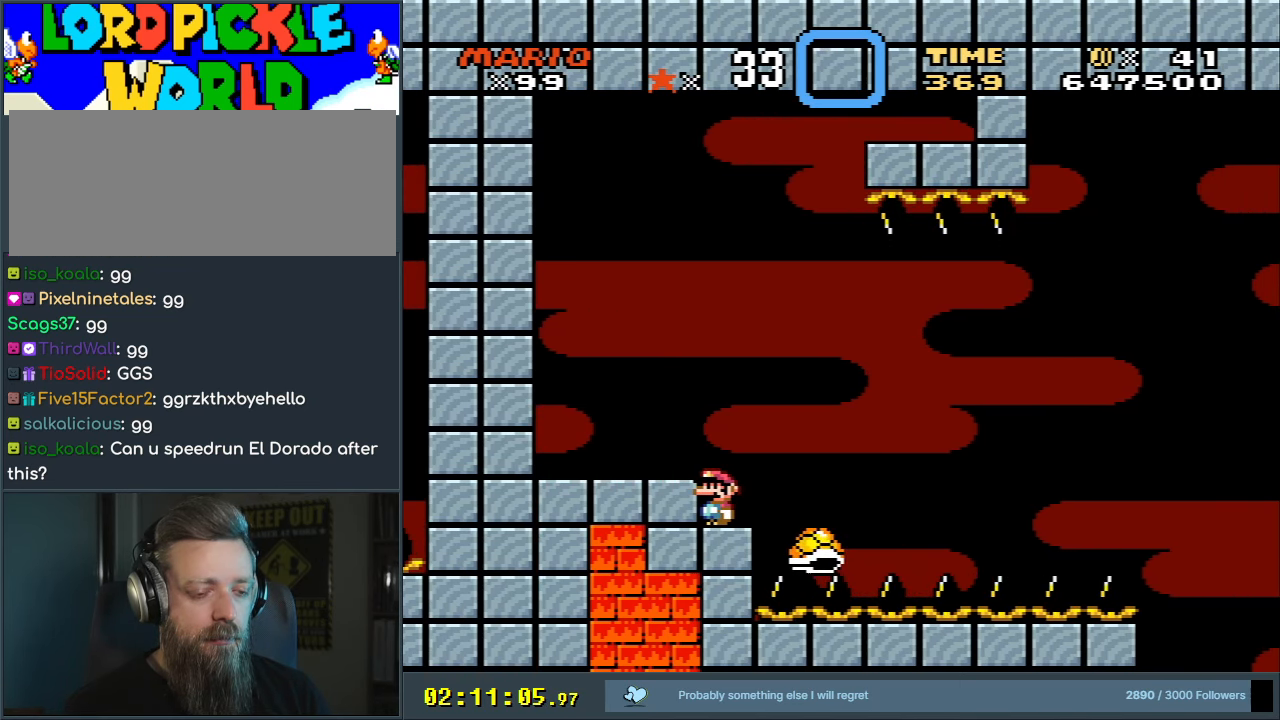
{"buttons": ["Y"], "events": []}
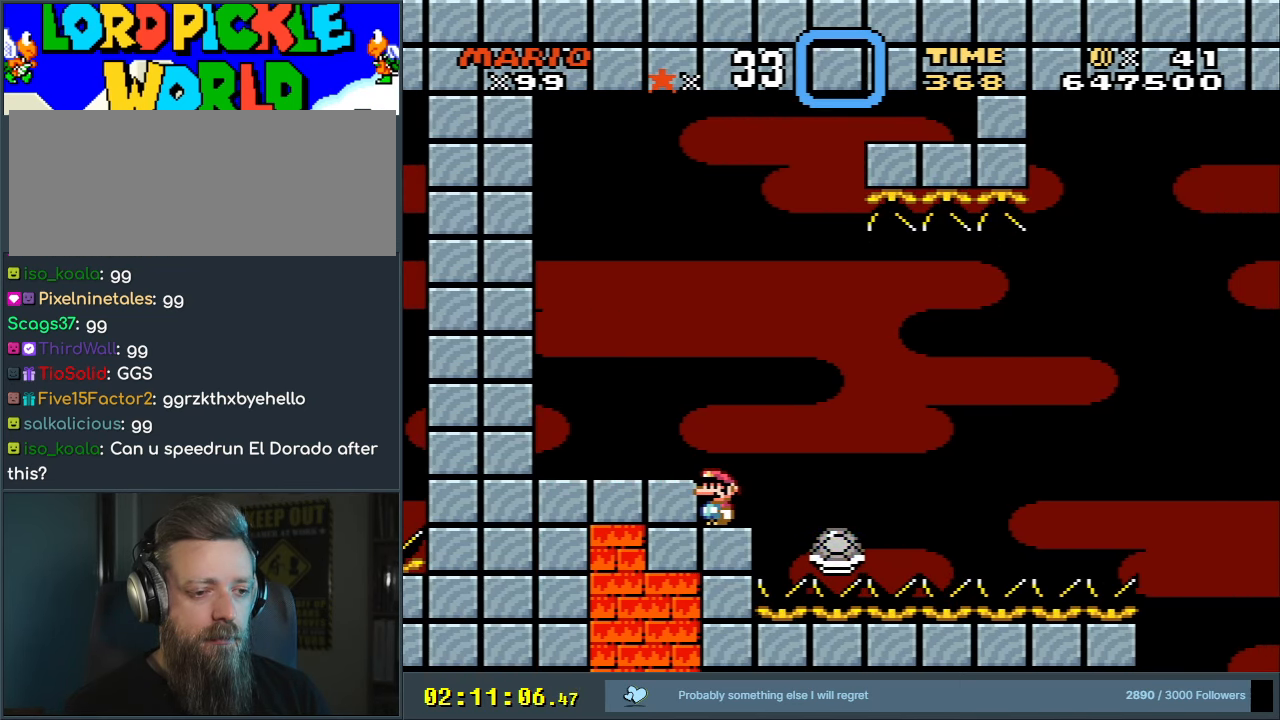
{"buttons": ["B", "Y", "DPAD_RIGHT"], "events": [[117, "DPAD_RIGHT", "down"], [233, "B", "down"], [317, "B", "up"], [450, "B", "down"]]}
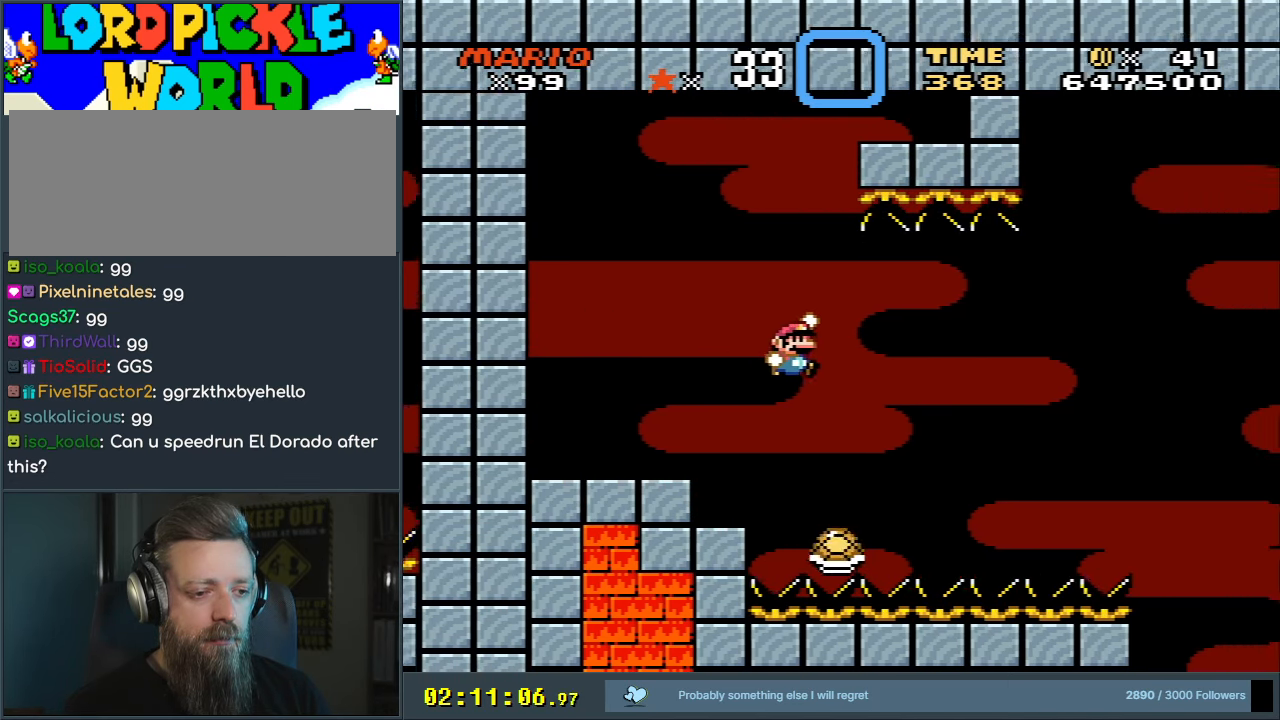
{"buttons": ["B", "Y", "DPAD_RIGHT"], "events": [[17, "DPAD_RIGHT", "up"], [100, "DPAD_LEFT", "down"], [233, "DPAD_LEFT", "up"], [317, "DPAD_RIGHT", "down"]]}
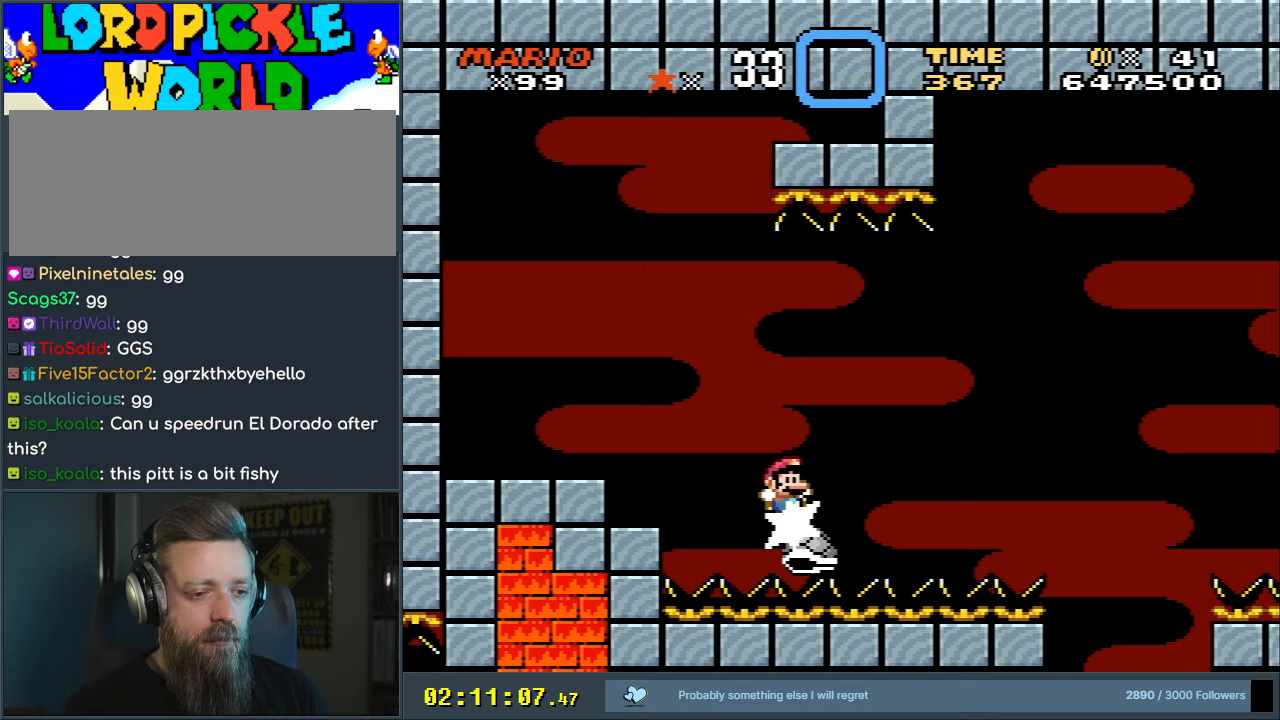
{"buttons": ["B", "Y", "DPAD_LEFT"], "events": [[83, "B", "up"], [167, "B", "down"], [300, "DPAD_RIGHT", "up"], [417, "DPAD_LEFT", "down"]]}
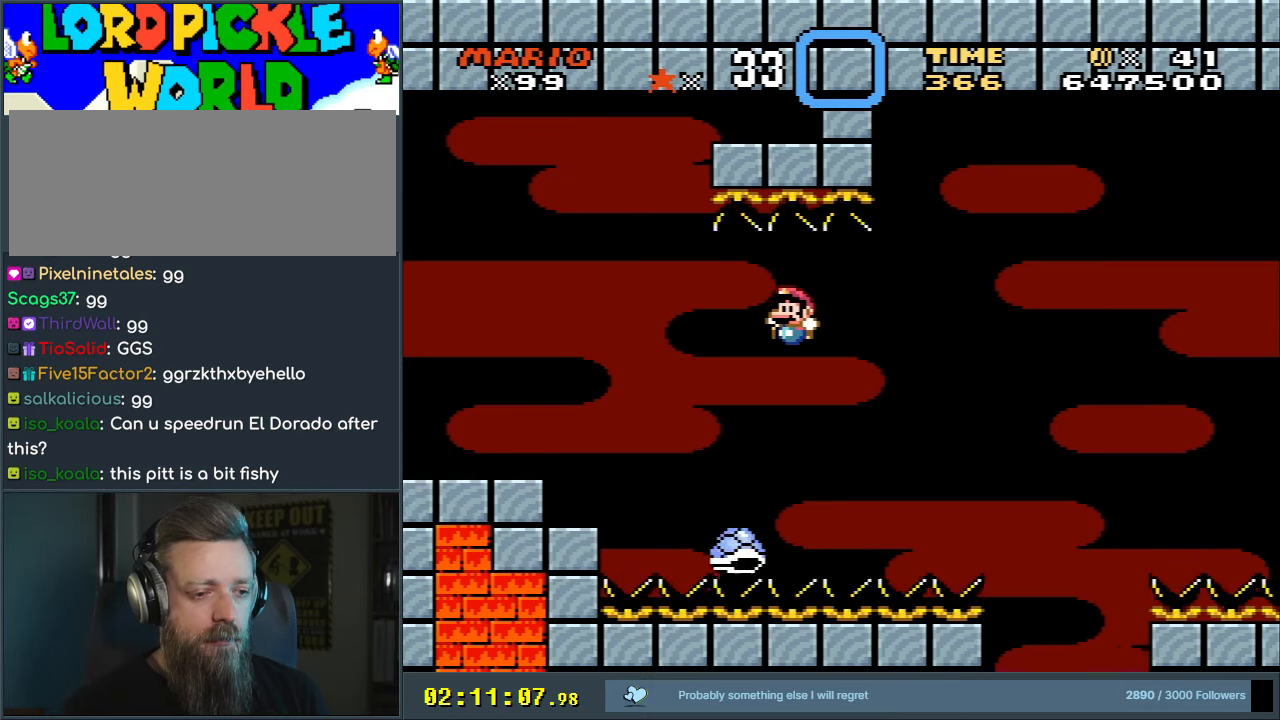
{"buttons": ["Y", "DPAD_RIGHT"], "events": [[50, "DPAD_LEFT", "up"], [67, "DPAD_UP", "down"], [83, "DPAD_RIGHT", "down"], [83, "DPAD_UP", "up"], [450, "B", "up"]]}